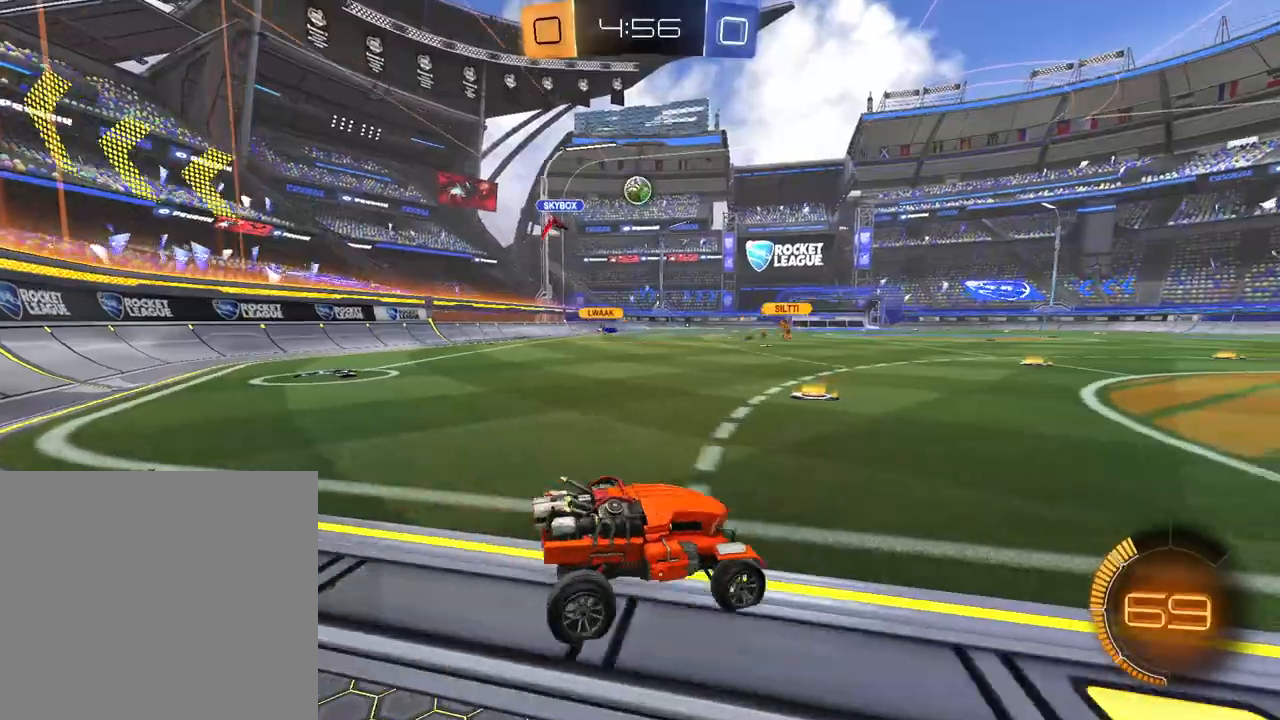
Gameplay with a controller (Xbox layout); each line is a JSON object with the inputs held at the frame after it. "events" lists button and stick changes between this image and that frame as [ms after this image, input, new state], when the widget could be followed in between.
{"buttons": ["R2"], "left_stick": "right", "right_stick": "center", "events": [[100, "left_stick", "left"], [217, "R2", "up"], [217, "left_stick", "center"], [300, "left_stick", "right"], [334, "L2", "down"], [417, "R2", "down"], [500, "L2", "up"]]}
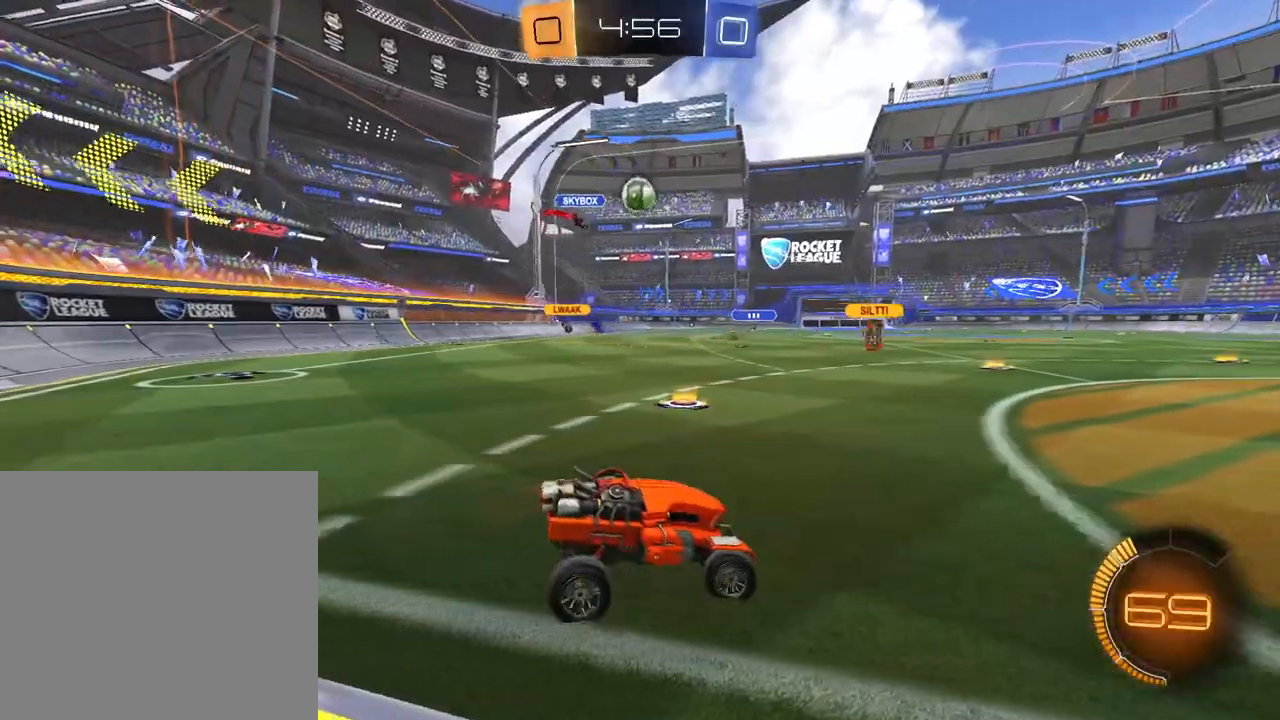
{"buttons": ["R2"], "left_stick": "left", "right_stick": "center", "events": [[217, "left_stick", "center"], [284, "left_stick", "left"]]}
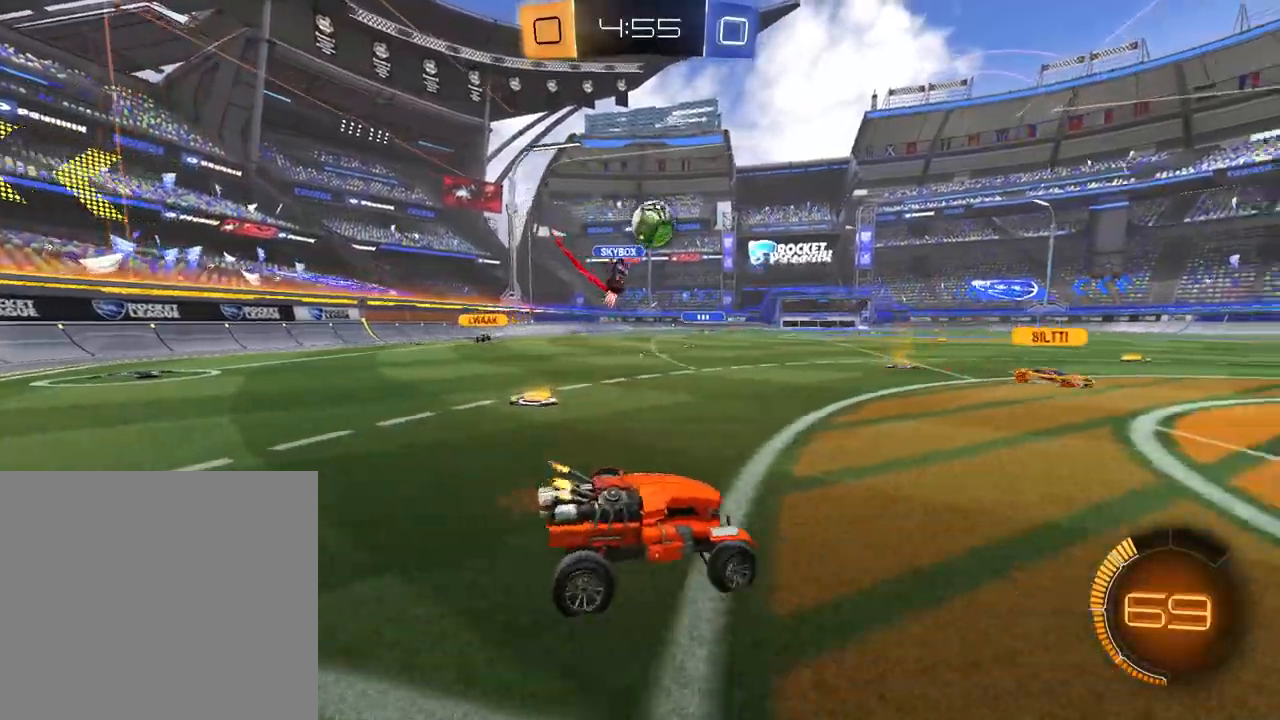
{"buttons": ["L1", "R2"], "left_stick": "up", "right_stick": "center", "events": [[133, "left_stick", "right"], [334, "L1", "down"], [434, "left_stick", "up"]]}
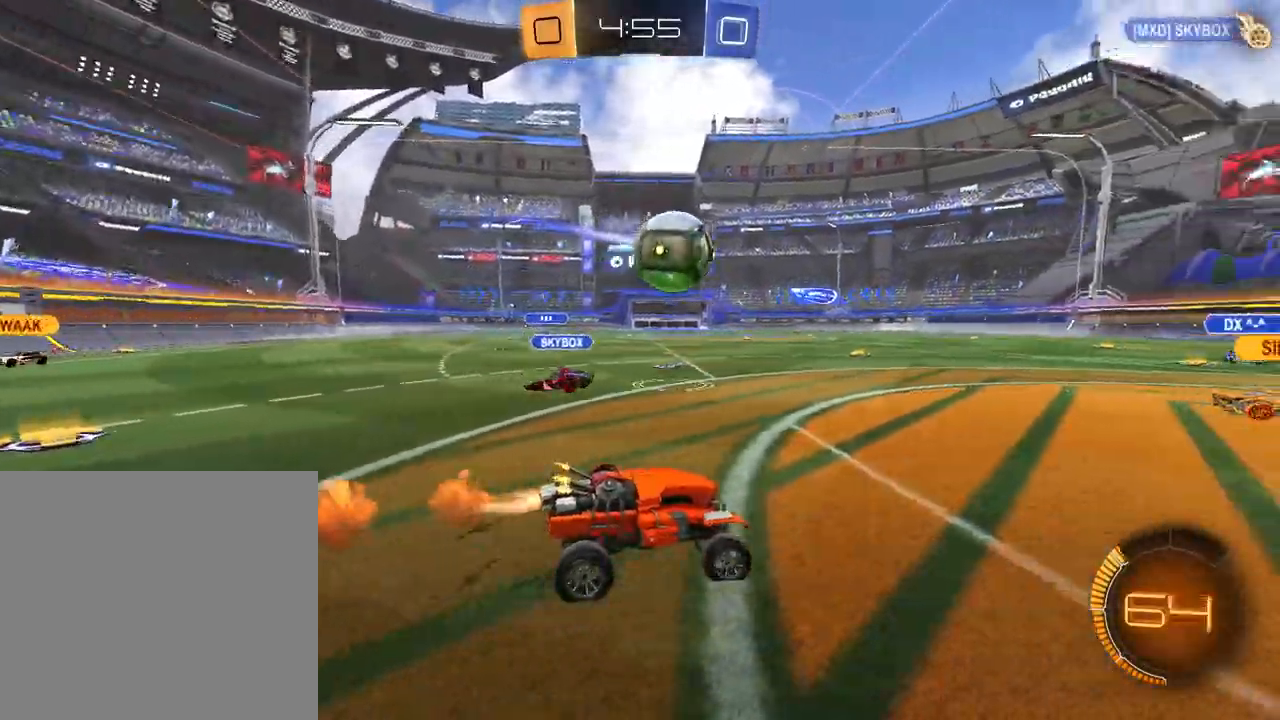
{"buttons": ["A", "L1", "R2"], "left_stick": "up", "right_stick": "center", "events": [[67, "left_stick", "center"], [134, "left_stick", "right"], [234, "A", "down"], [234, "left_stick", "center"], [368, "A", "up"], [368, "left_stick", "up-left"], [418, "left_stick", "up"], [451, "A", "down"]]}
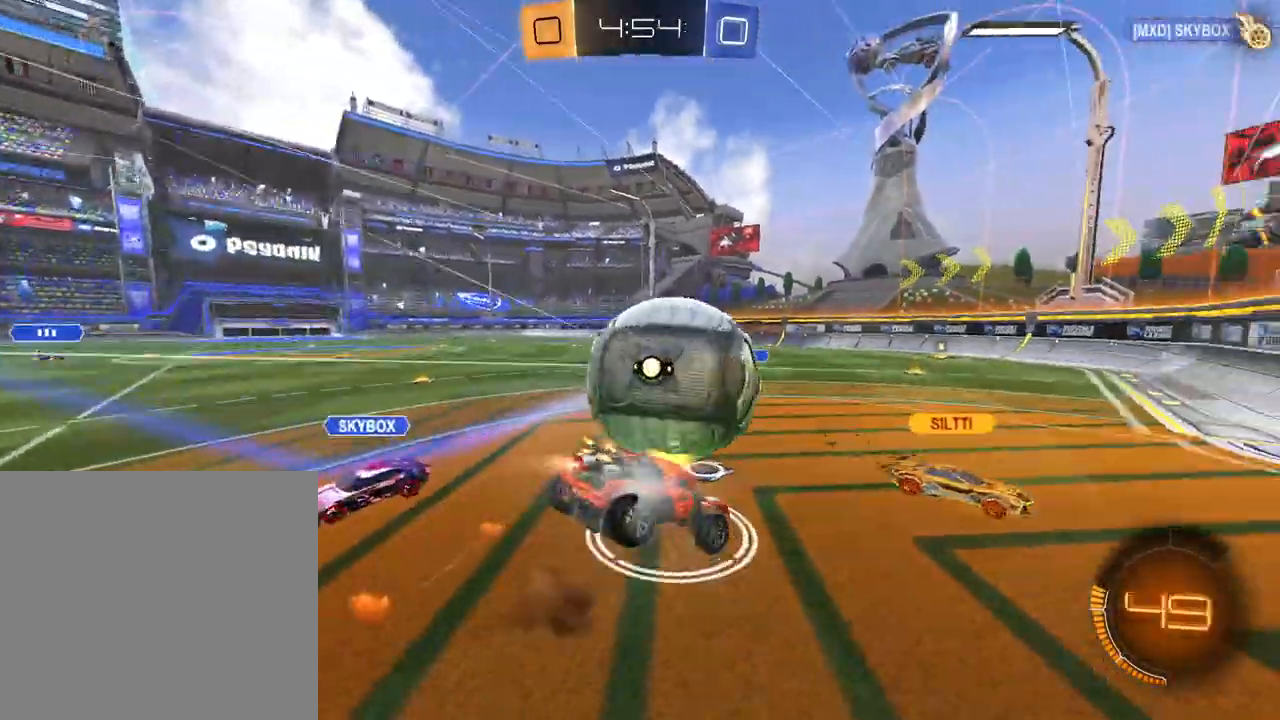
{"buttons": ["R2"], "left_stick": "center", "right_stick": "center", "events": [[50, "A", "up"], [150, "L1", "up"], [217, "left_stick", "center"], [334, "X", "down"], [434, "X", "up"]]}
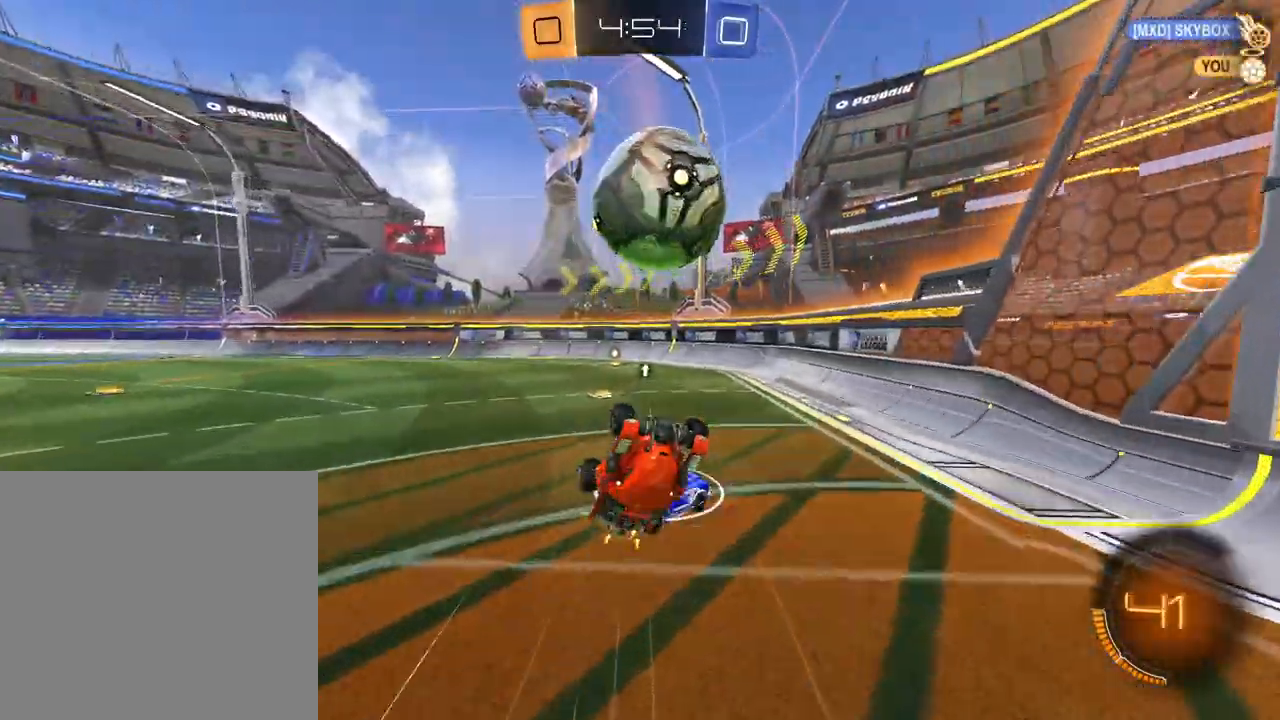
{"buttons": ["R2"], "left_stick": "left", "right_stick": "center", "events": [[267, "left_stick", "left"]]}
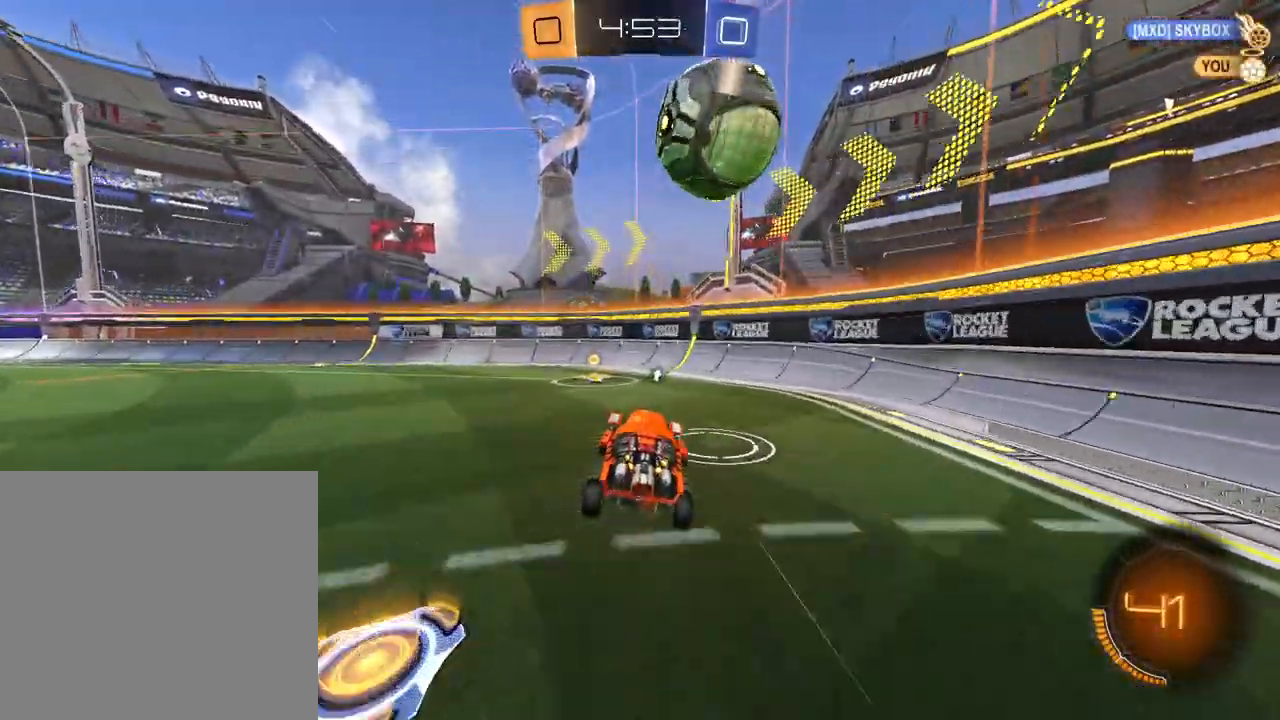
{"buttons": ["R1", "R2"], "left_stick": "left", "right_stick": "center", "events": [[50, "left_stick", "down-left"], [267, "left_stick", "center"], [417, "R1", "down"], [450, "left_stick", "left"]]}
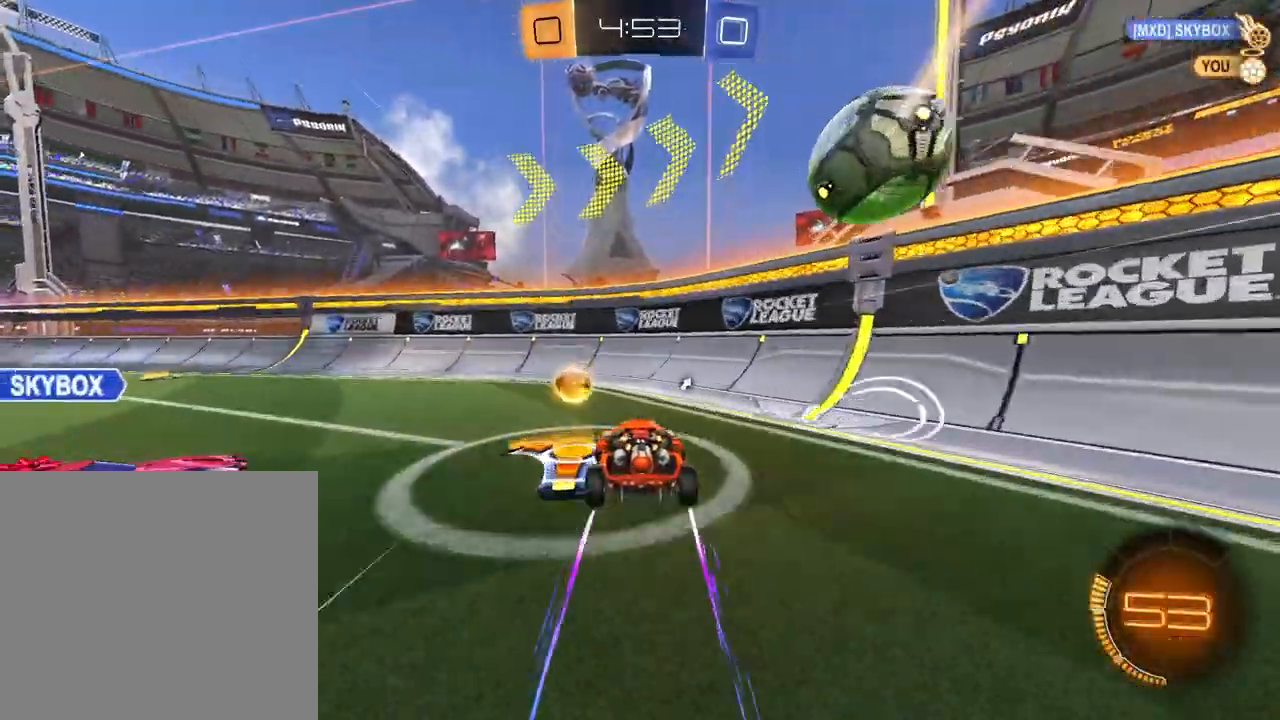
{"buttons": ["L2", "R2"], "left_stick": "left", "right_stick": "center", "events": [[67, "X", "down"], [134, "R1", "up"], [201, "X", "up"], [234, "L2", "down"]]}
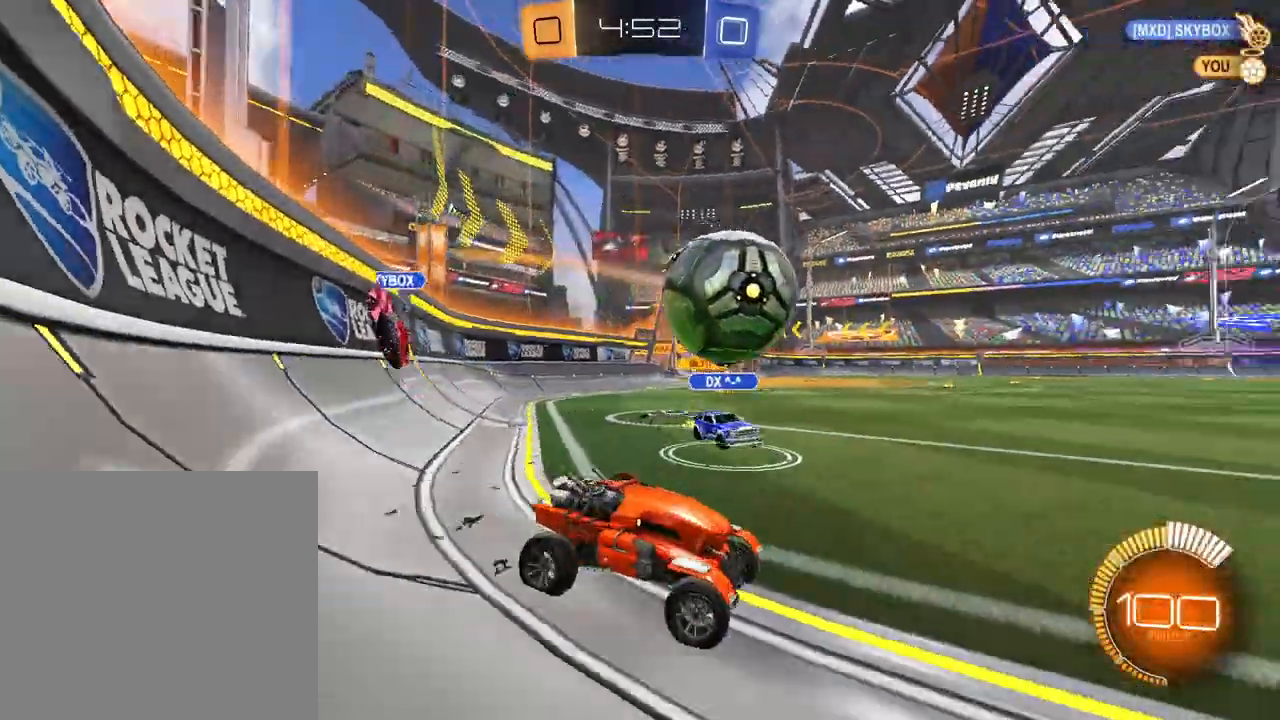
{"buttons": ["L1", "R2"], "left_stick": "right", "right_stick": "center", "events": [[33, "R2", "up"], [133, "R2", "down"], [150, "L2", "up"], [234, "left_stick", "center"], [284, "X", "down"], [300, "left_stick", "right"], [417, "X", "up"], [500, "L1", "down"]]}
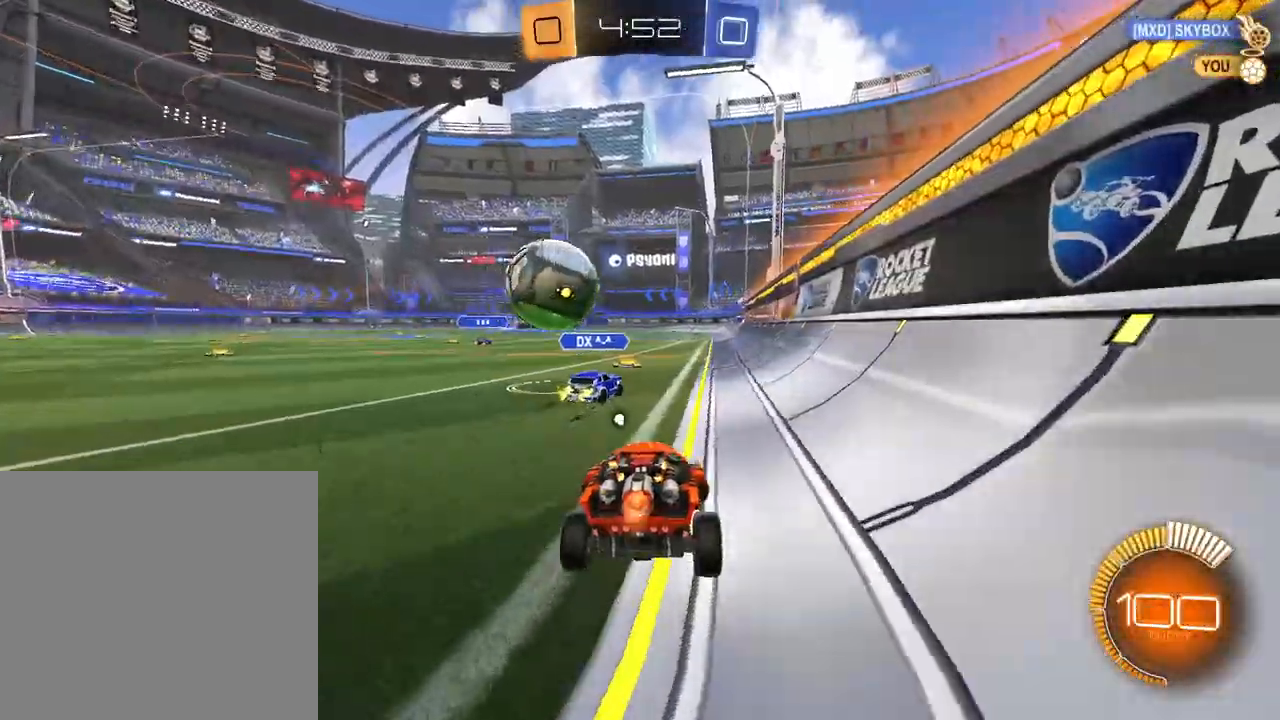
{"buttons": ["L1", "R2"], "left_stick": "center", "right_stick": "center", "events": [[84, "left_stick", "up"], [134, "left_stick", "up-left"], [317, "left_stick", "center"]]}
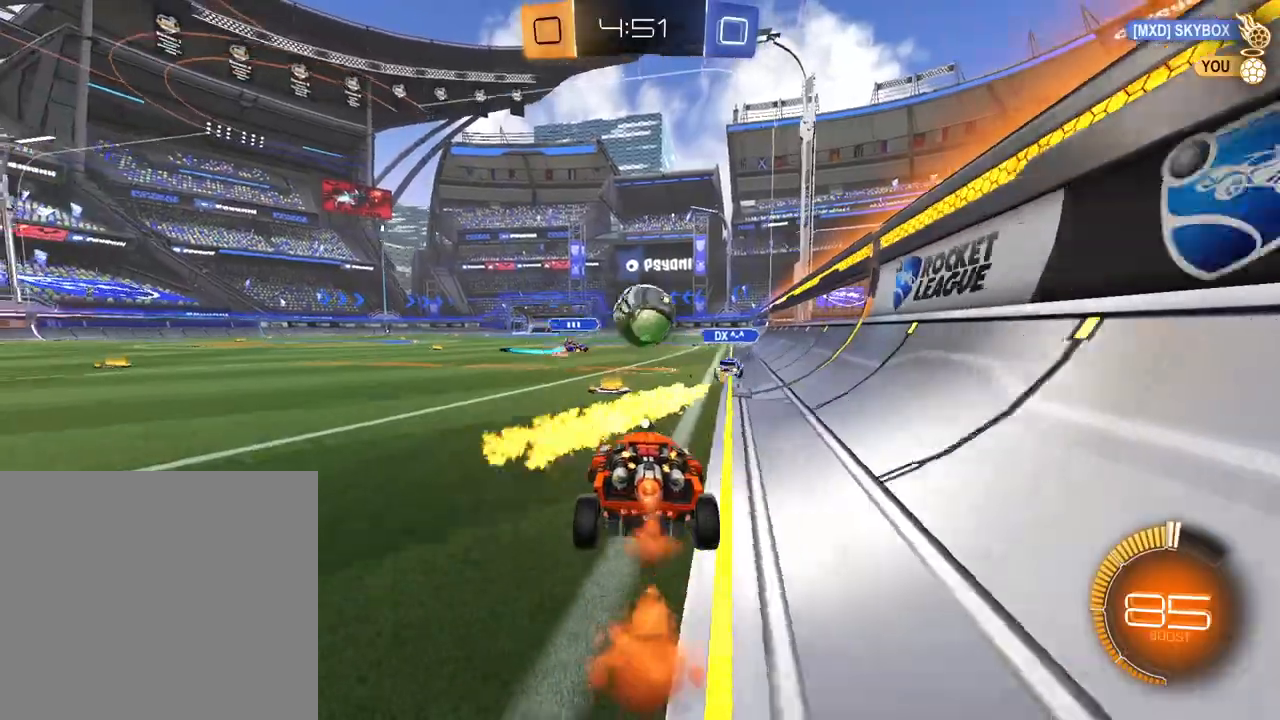
{"buttons": ["R2"], "left_stick": "left", "right_stick": "center", "events": [[384, "L1", "up"], [417, "left_stick", "left"]]}
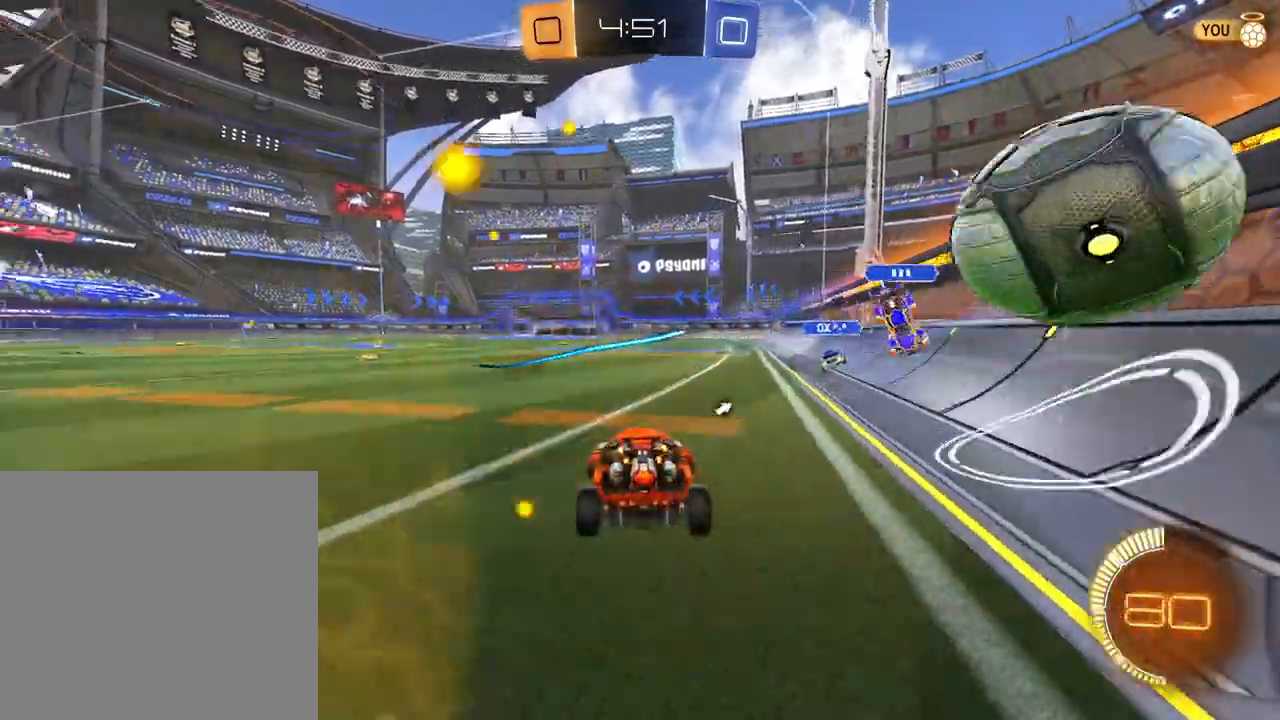
{"buttons": ["L1", "R2"], "left_stick": "up-left", "right_stick": "center", "events": [[34, "X", "down"], [134, "X", "up"], [384, "L1", "down"], [401, "left_stick", "up-left"]]}
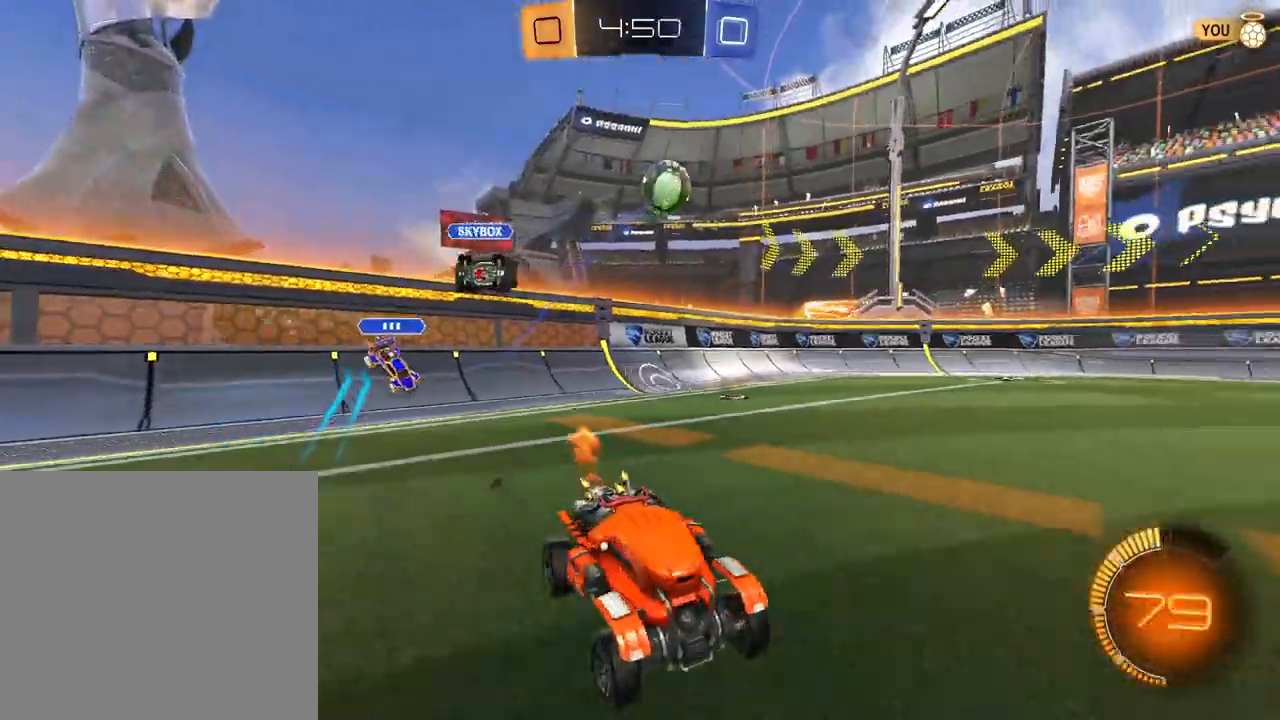
{"buttons": ["R2"], "left_stick": "center", "right_stick": "center", "events": [[100, "left_stick", "up"], [133, "A", "down"], [200, "A", "up"], [267, "A", "down"], [317, "L1", "up"], [334, "X", "down"], [367, "left_stick", "center"], [384, "A", "up"], [400, "X", "up"]]}
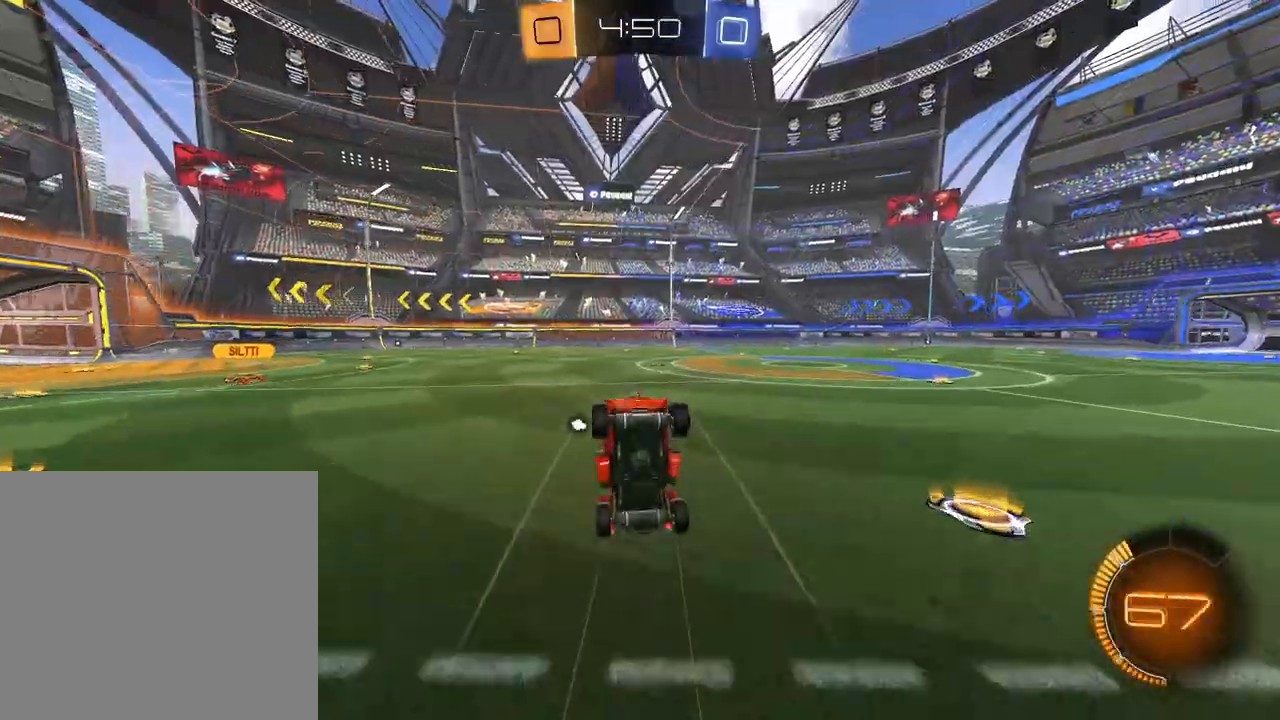
{"buttons": ["X", "R2"], "left_stick": "center", "right_stick": "center", "events": [[67, "right_stick", "left"], [368, "right_stick", "center"], [451, "X", "down"]]}
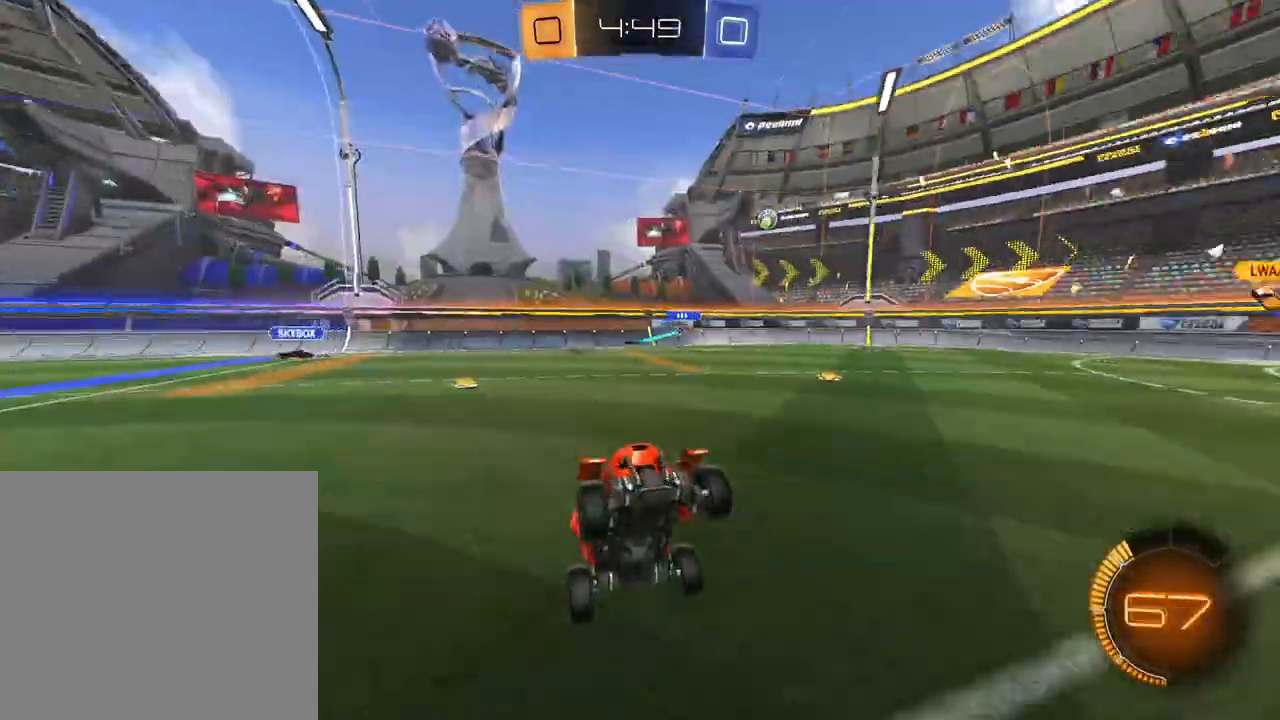
{"buttons": ["R2"], "left_stick": "left", "right_stick": "center", "events": [[33, "X", "up"], [150, "left_stick", "left"]]}
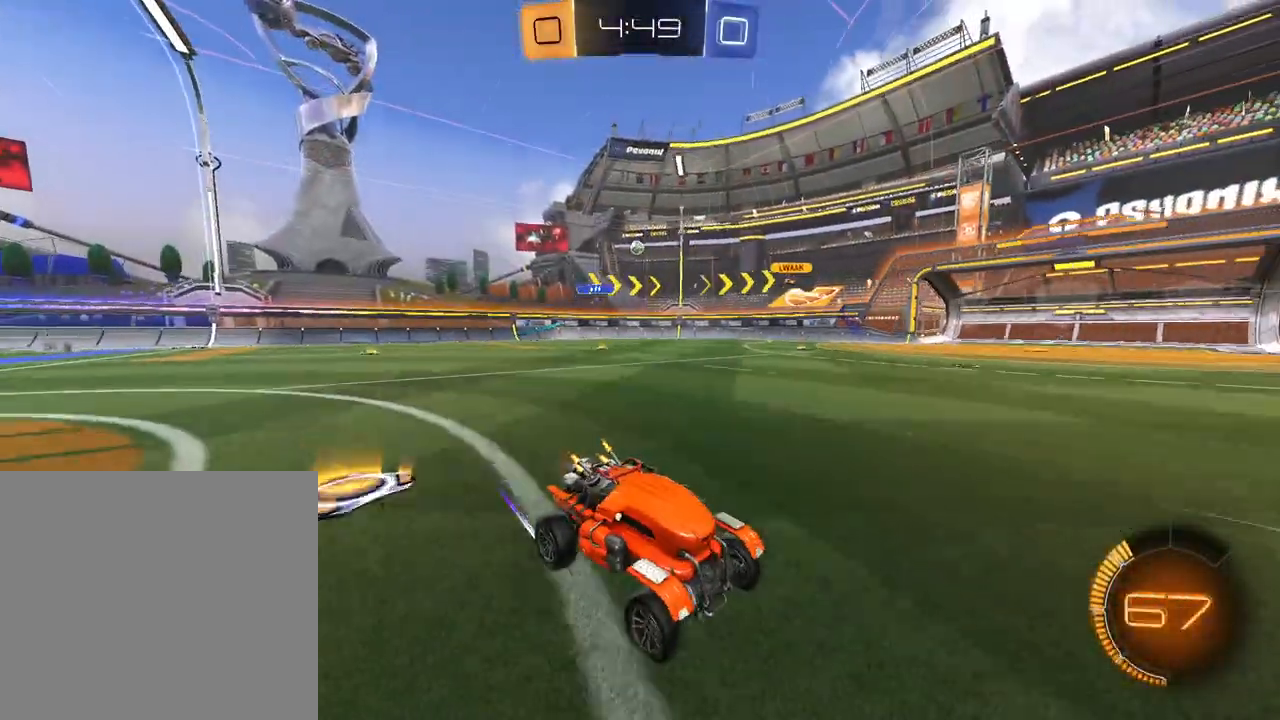
{"buttons": ["R2"], "left_stick": "left", "right_stick": "center", "events": []}
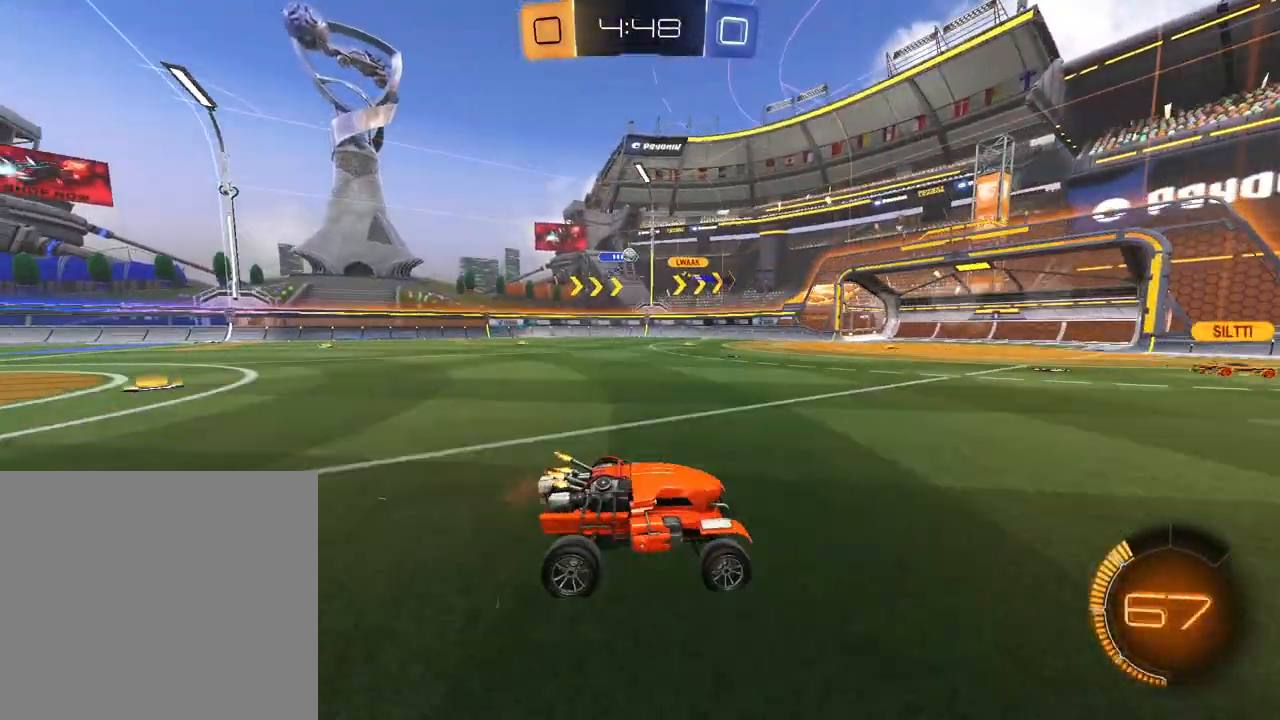
{"buttons": ["R2"], "left_stick": "left", "right_stick": "center", "events": [[200, "left_stick", "center"], [484, "left_stick", "left"]]}
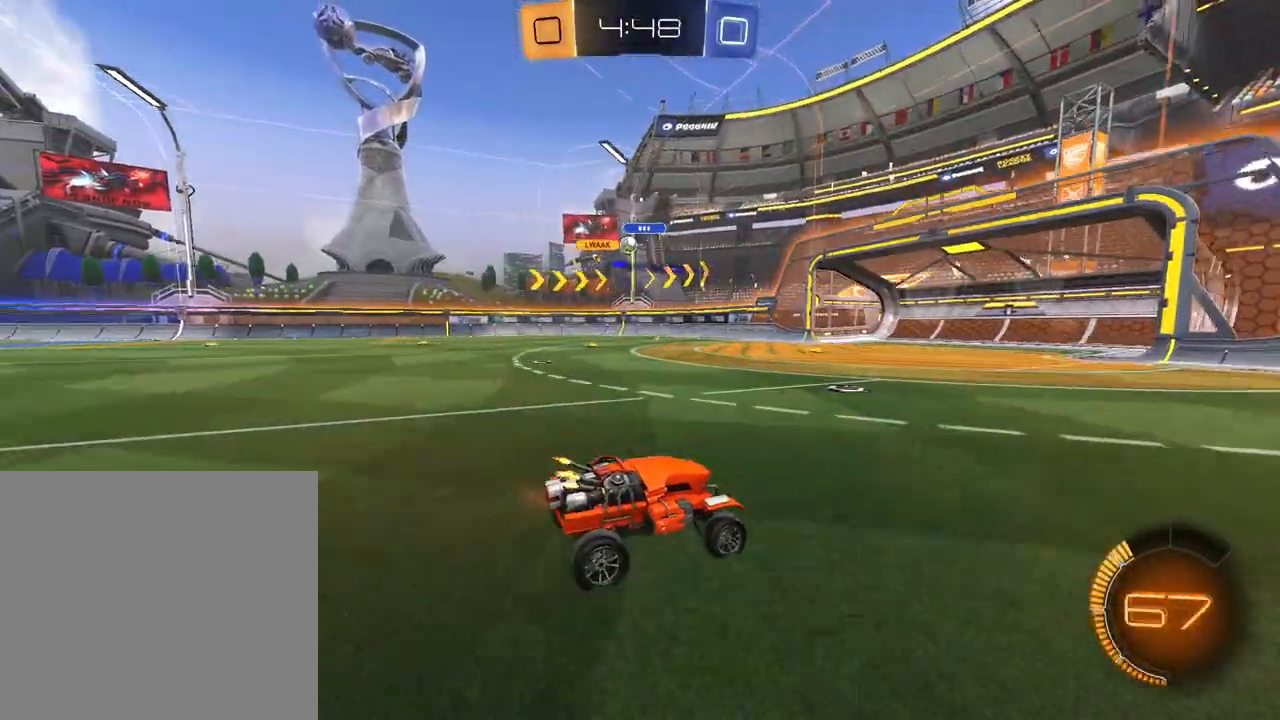
{"buttons": ["R2"], "left_stick": "center", "right_stick": "center", "events": [[484, "left_stick", "center"]]}
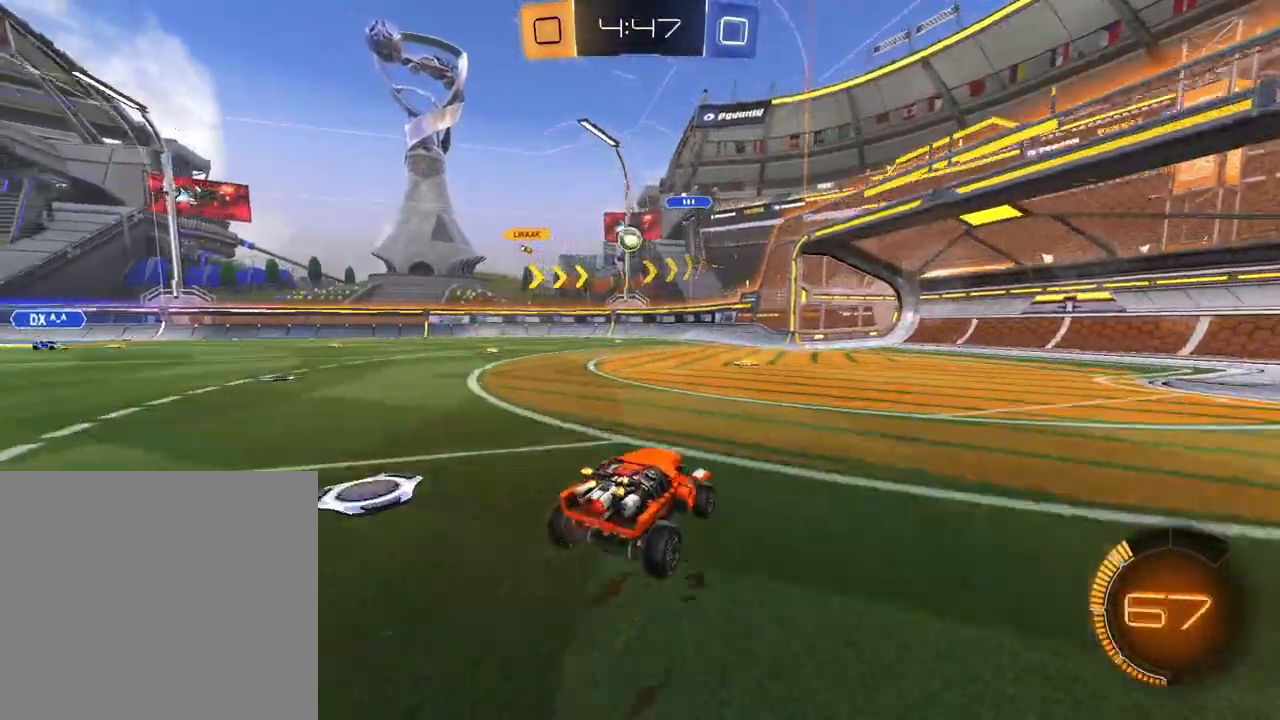
{"buttons": ["R2"], "left_stick": "left", "right_stick": "center", "events": [[133, "L1", "down"], [133, "L2", "down"], [200, "left_stick", "up-left"], [250, "L2", "up"], [300, "L1", "up"], [317, "left_stick", "center"], [467, "left_stick", "left"]]}
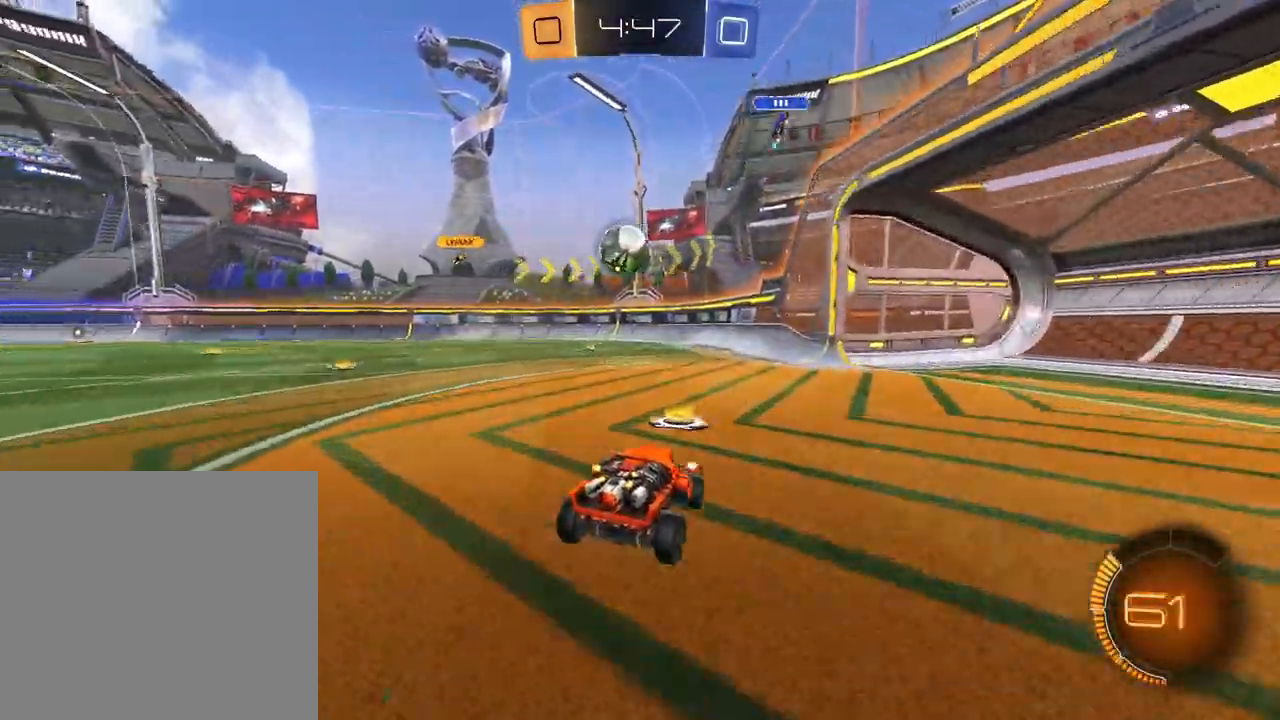
{"buttons": ["R2"], "left_stick": "left", "right_stick": "center", "events": [[134, "X", "down"], [251, "X", "up"], [351, "X", "down"], [401, "X", "up"]]}
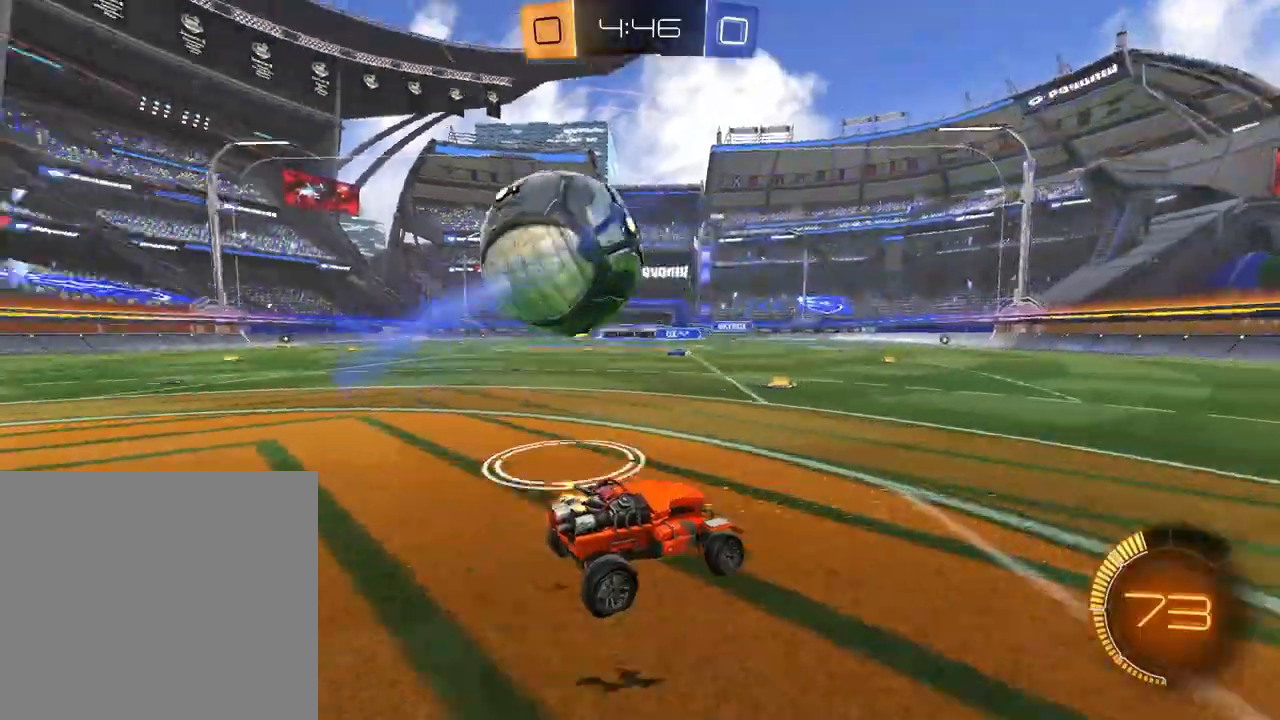
{"buttons": ["L2"], "left_stick": "left", "right_stick": "down-left", "events": [[100, "left_stick", "center"], [150, "left_stick", "right"], [300, "left_stick", "center"], [384, "right_stick", "down-left"], [484, "R2", "up"], [484, "left_stick", "left"], [500, "L2", "down"]]}
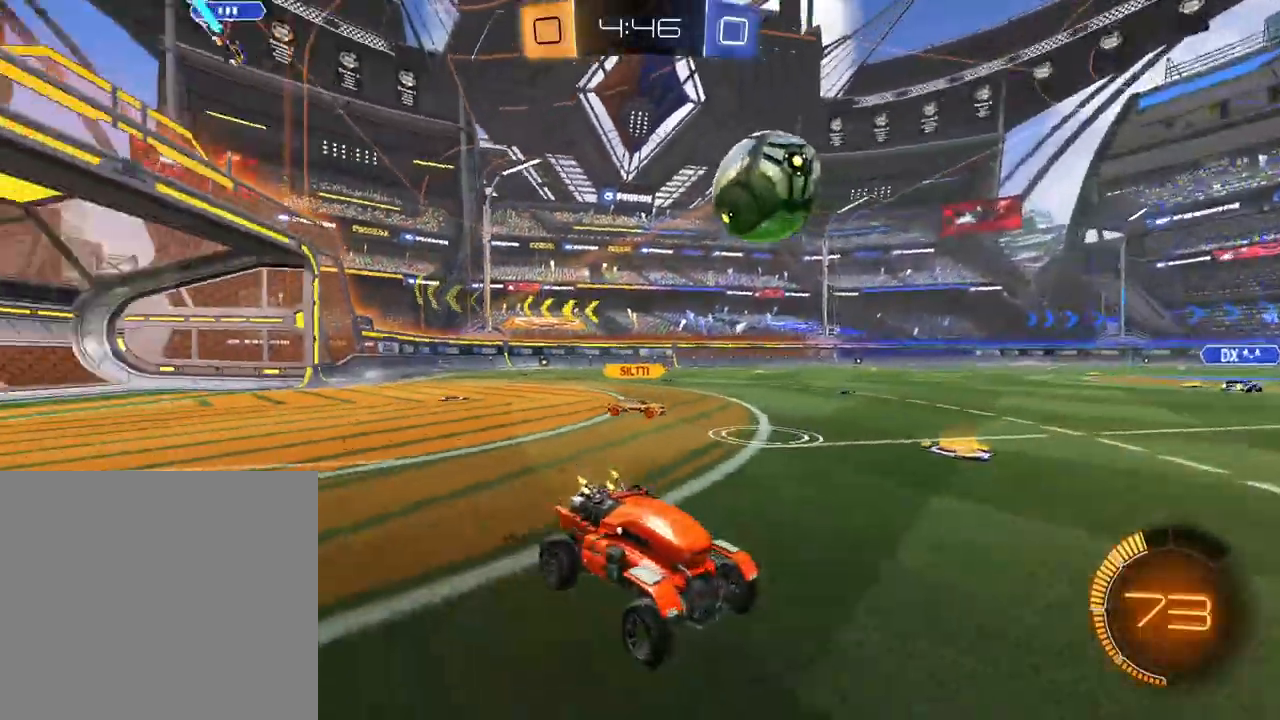
{"buttons": ["L1", "R2"], "left_stick": "left", "right_stick": "center", "events": [[17, "right_stick", "center"], [101, "R2", "down"], [167, "L2", "up"], [468, "L1", "down"]]}
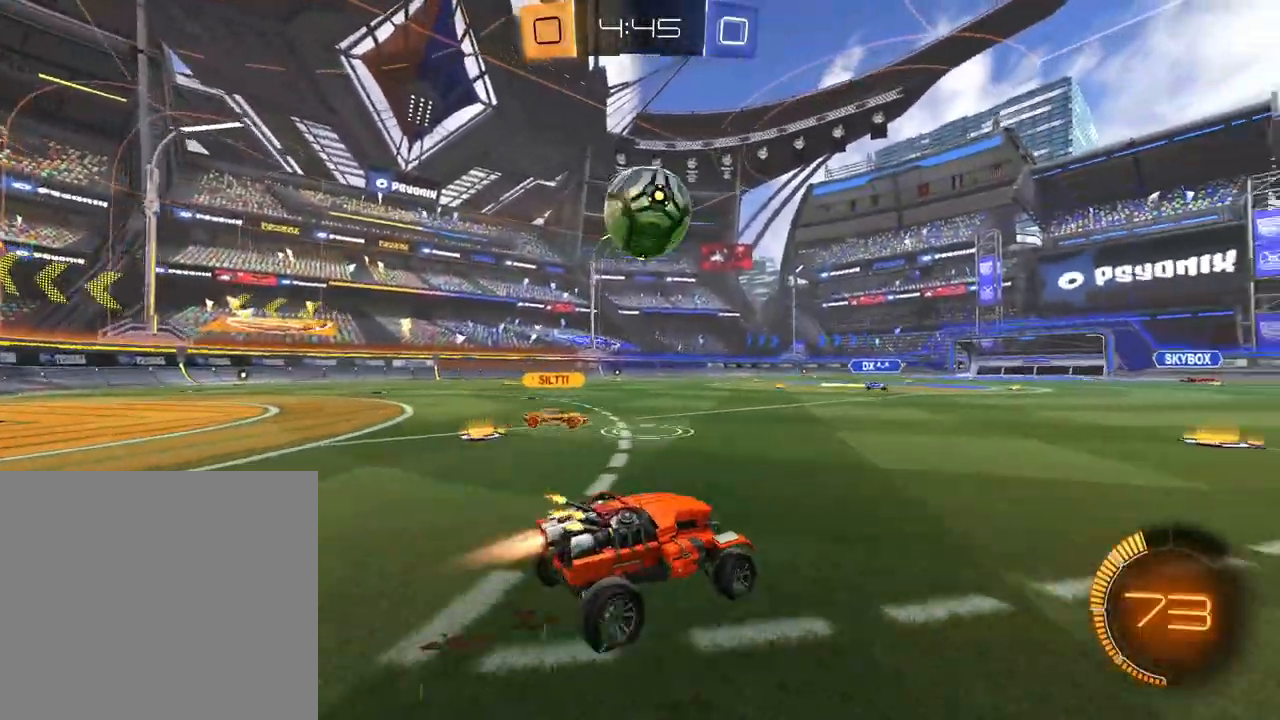
{"buttons": ["L1", "R2"], "left_stick": "up", "right_stick": "center", "events": [[84, "left_stick", "center"], [167, "left_stick", "down"], [184, "A", "down"], [367, "A", "up"], [501, "left_stick", "up"]]}
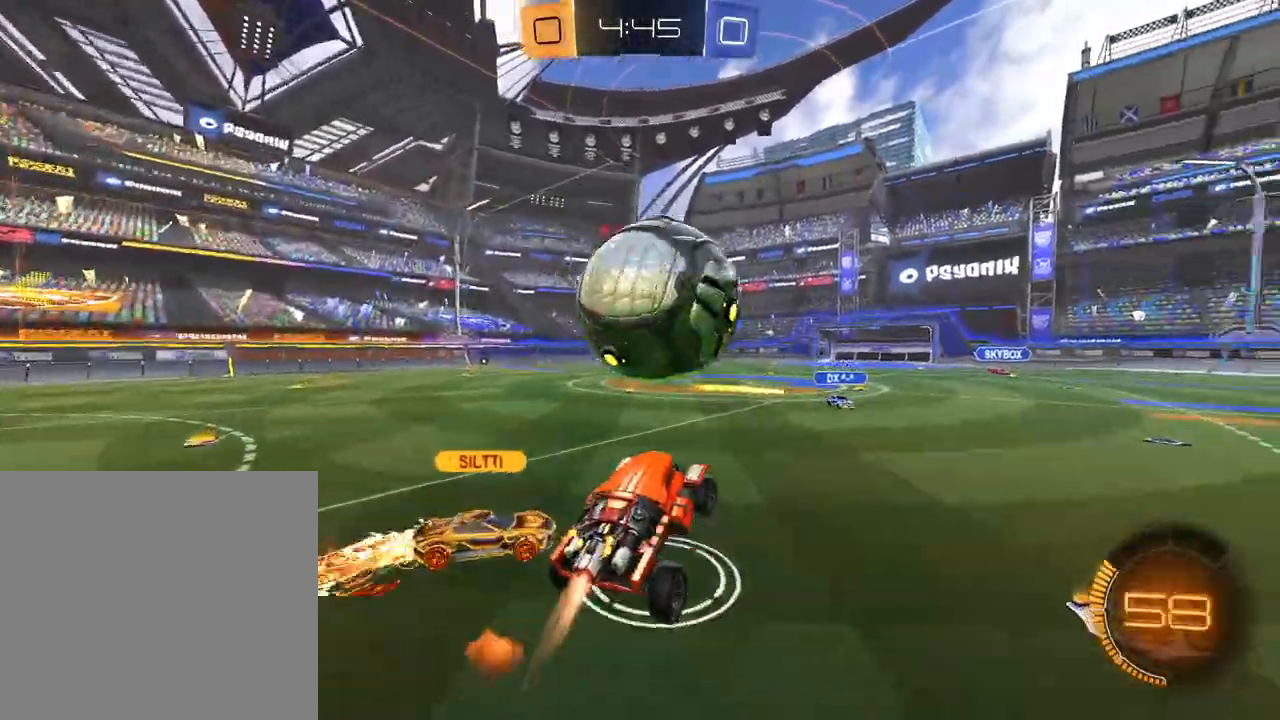
{"buttons": ["X", "R2"], "left_stick": "center", "right_stick": "center", "events": [[16, "A", "down"], [117, "A", "up"], [233, "L1", "up"], [333, "left_stick", "center"], [450, "X", "down"]]}
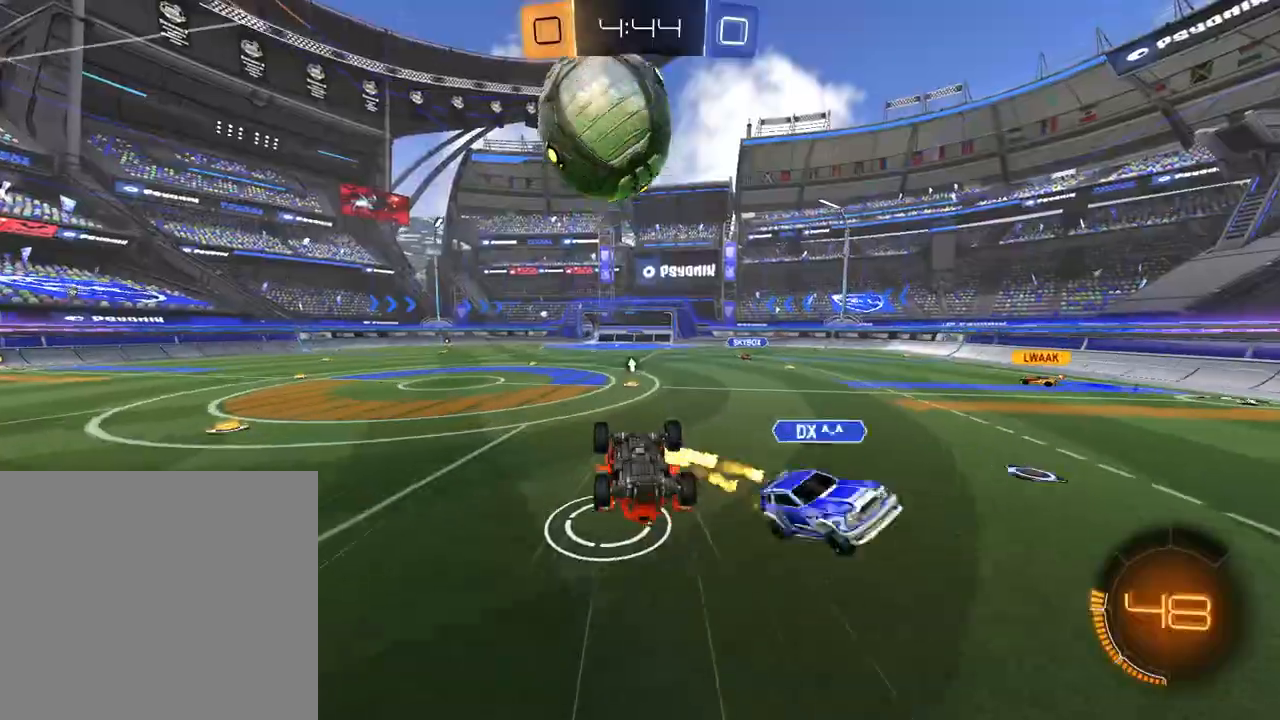
{"buttons": ["R2"], "left_stick": "up", "right_stick": "center", "events": [[50, "X", "up"], [217, "left_stick", "up"]]}
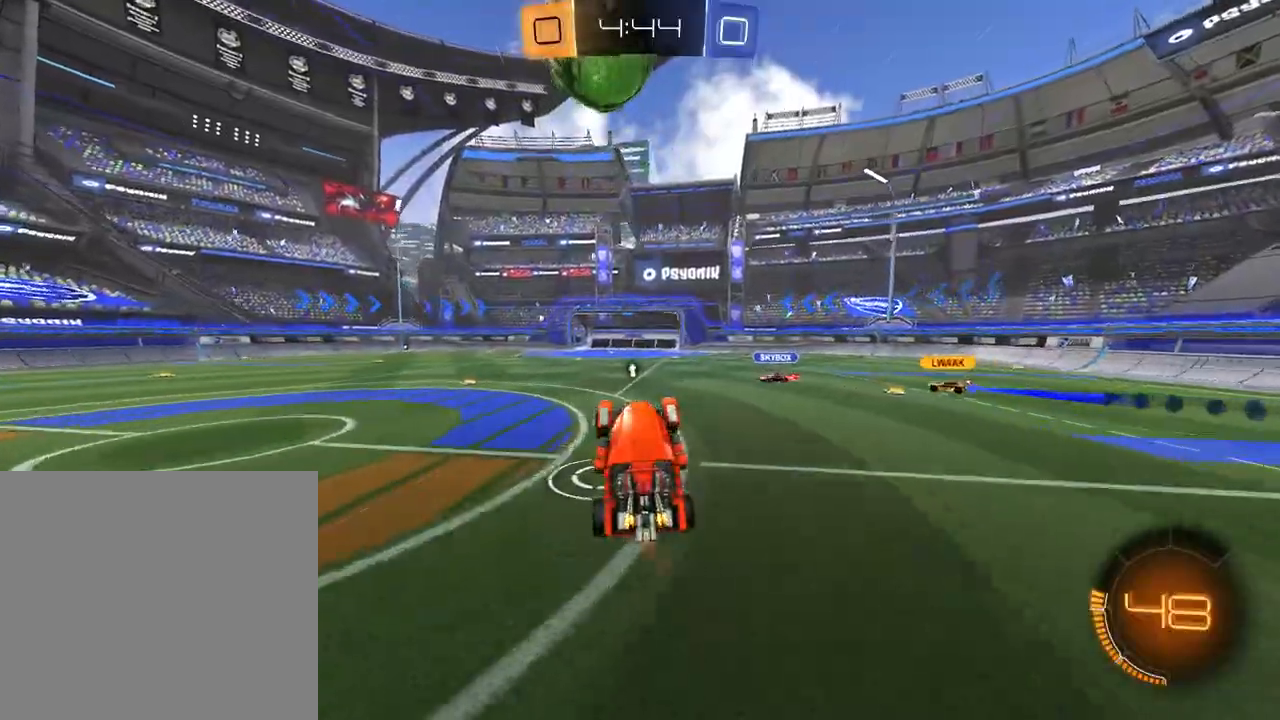
{"buttons": ["R2"], "left_stick": "center", "right_stick": "center", "events": [[67, "left_stick", "center"], [217, "left_stick", "left"], [367, "left_stick", "center"]]}
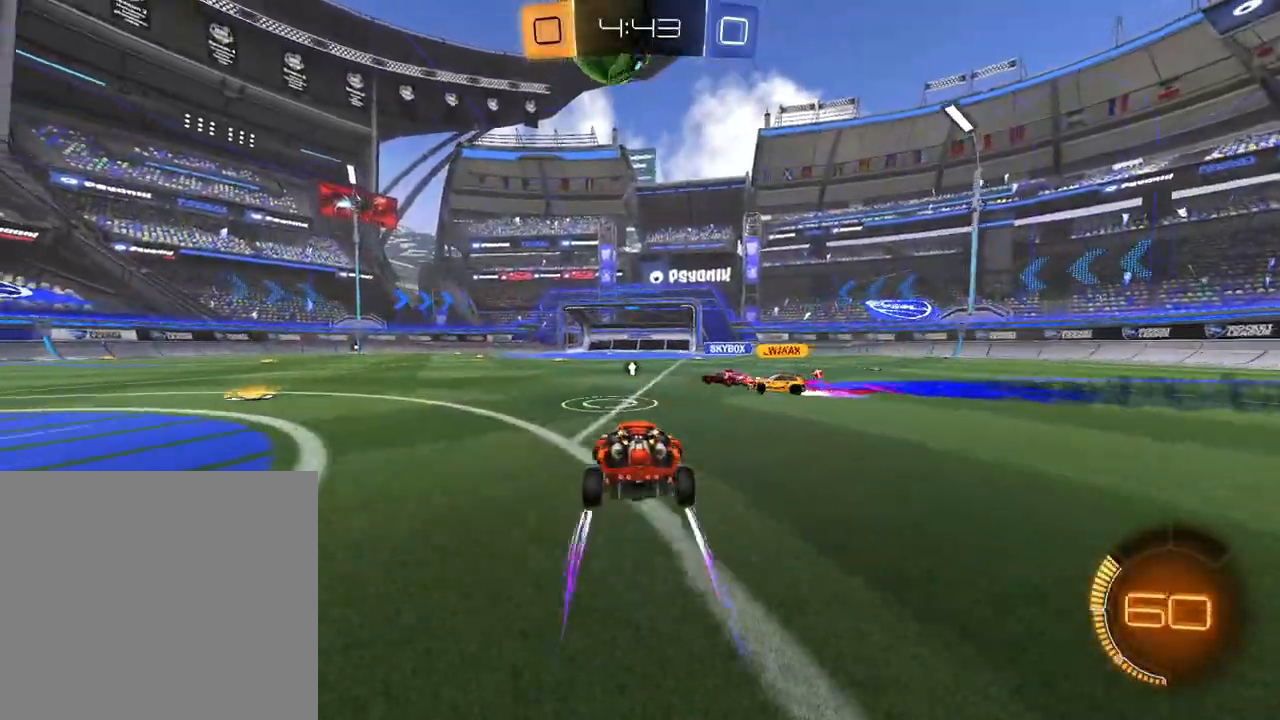
{"buttons": ["R2"], "left_stick": "center", "right_stick": "center", "events": []}
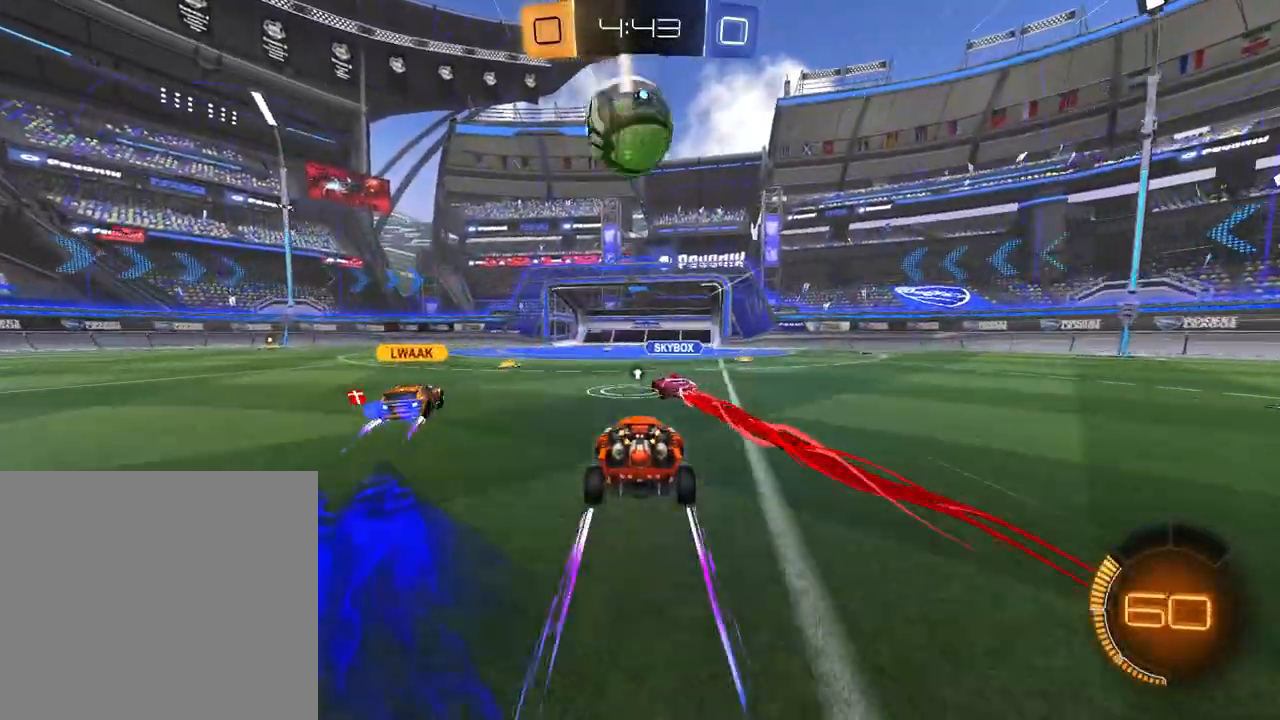
{"buttons": ["X", "R2"], "left_stick": "center", "right_stick": "center", "events": [[50, "left_stick", "left"], [200, "left_stick", "center"], [450, "X", "down"]]}
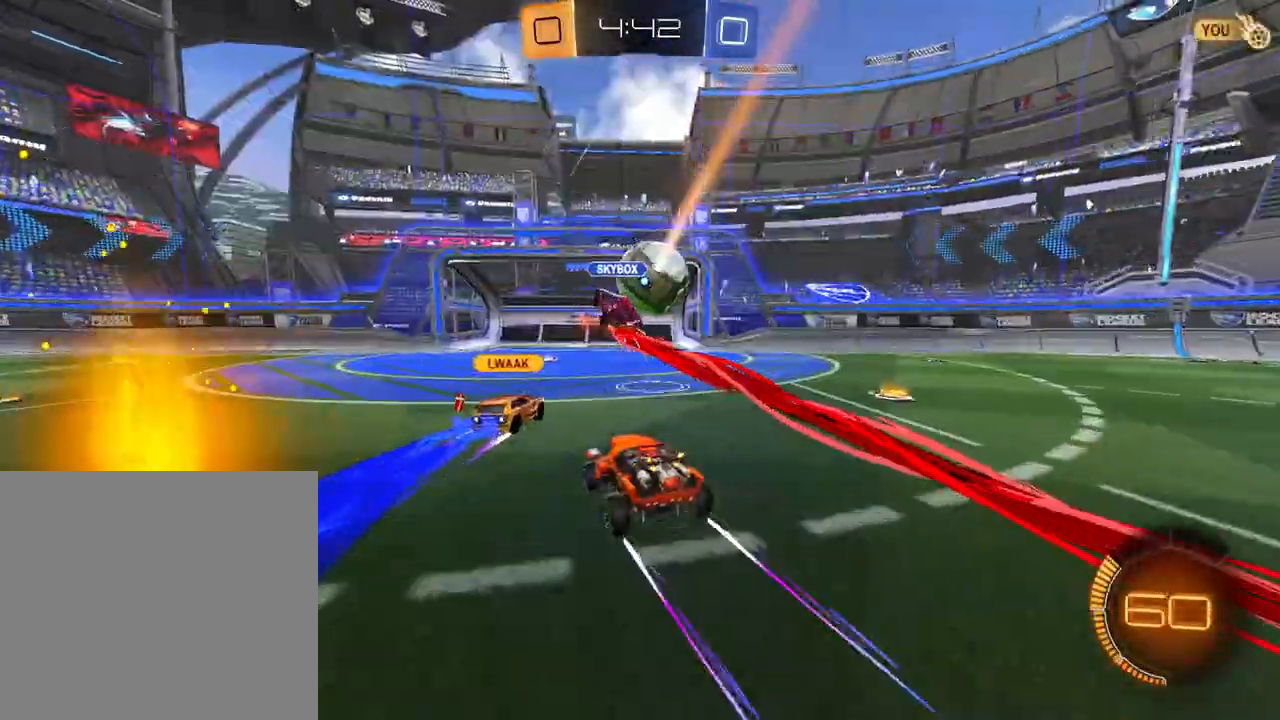
{"buttons": ["R2"], "left_stick": "left", "right_stick": "center", "events": [[34, "X", "up"], [84, "L2", "down"], [217, "R2", "up"], [317, "L2", "up"], [317, "R2", "down"], [384, "left_stick", "left"]]}
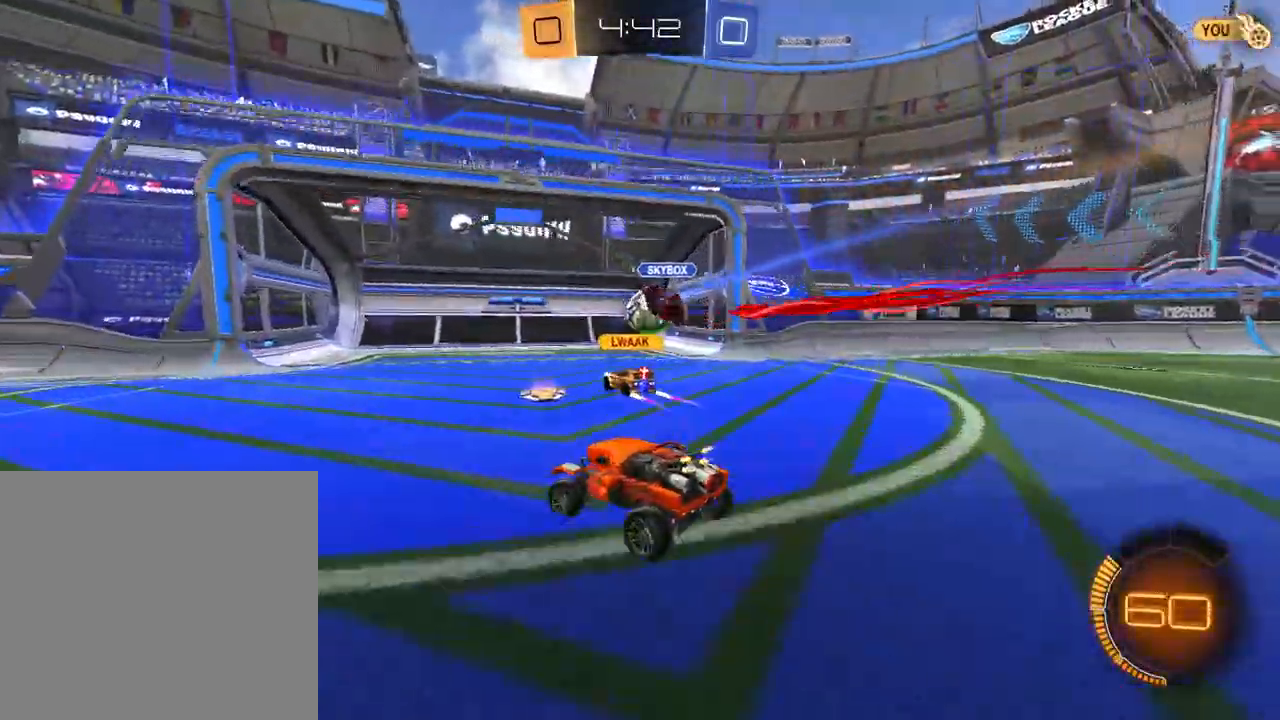
{"buttons": ["SELECT"], "left_stick": "center", "right_stick": "center", "events": [[83, "X", "down"], [100, "left_stick", "center"], [150, "X", "up"], [200, "SELECT", "down"], [217, "R2", "up"]]}